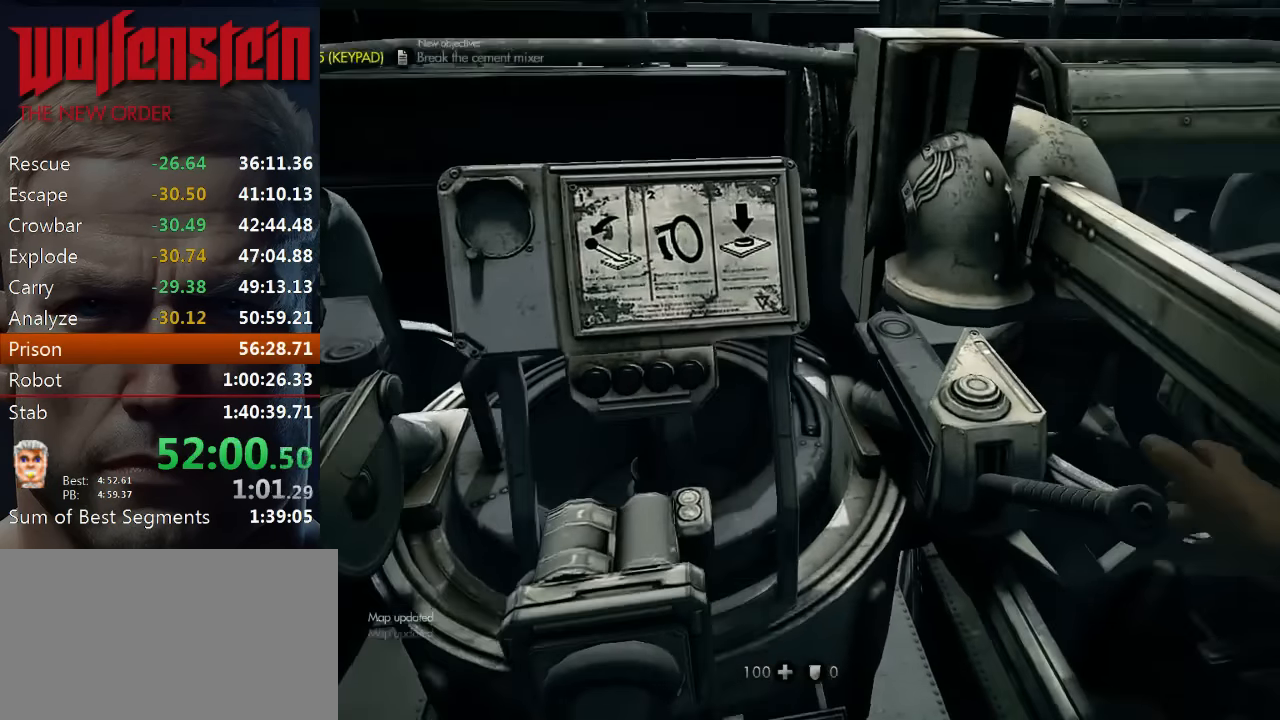
Gameplay with keyboard and mouse; each line is a JSON object with the keys and mouse buttons held at the frame after it. "events" lists presses ("down") and releases ("up") of "1", "2", "3", "4", "5", "a", "alt", "b", "c", "ctrl", "d", "e", "f", "n", "q", "r", "s", "shift", "space", "tab", "v", "w", "x", "z", "mouse_left", "mouse_middle", "mouse_right", "mouse_wheel_up" and "mouse_wheel_down" between this image and that frame as [ms after this image, input, new state], when the widget could be followed in between. "mouse_left", "mouse_middle", "mouse_right", "mouse_wheel_up", "mouse_wheel_down" = the "left", "middle", "right", "wheel_up", "wheel_down" buttons of the "mouse" list. No other keys are recorded. Mouse movement is not recorded.
{"keys": [], "mouse": [], "events": [[33, "d", "up"], [100, "d", "down"], [166, "d", "up"], [216, "d", "down"], [300, "d", "up"], [366, "a", "down"], [466, "a", "up"]]}
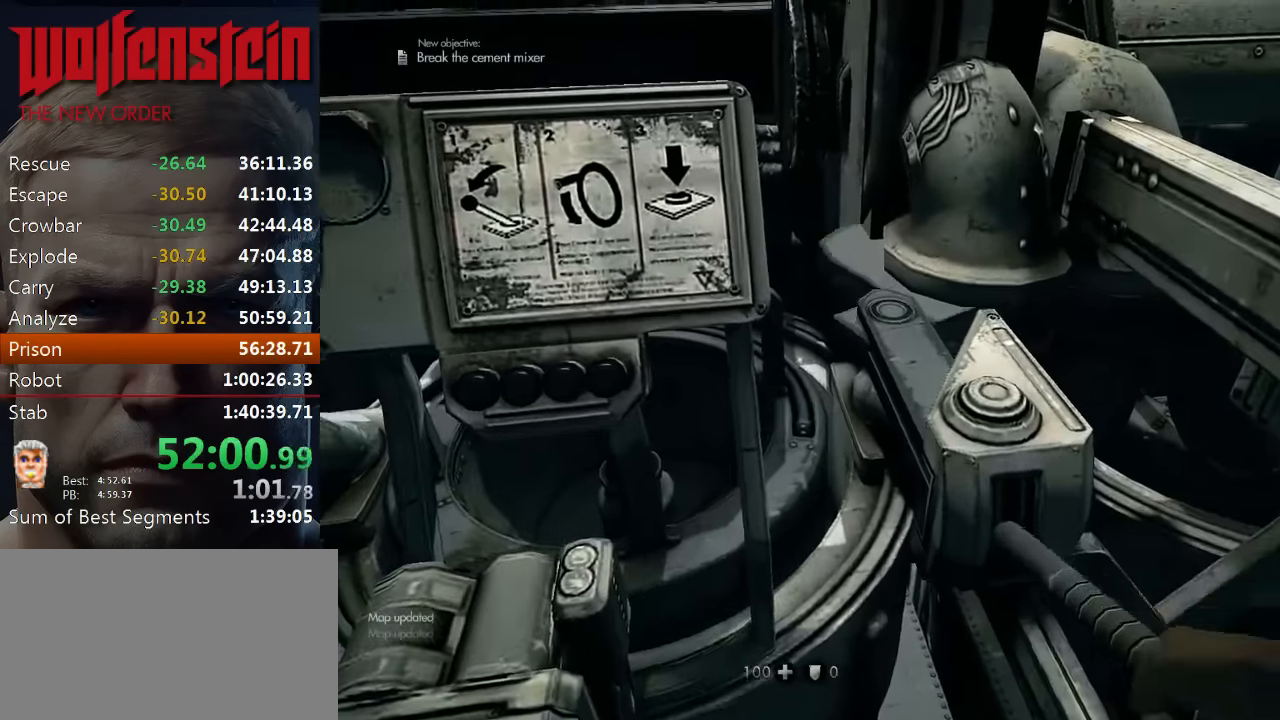
{"keys": ["a"], "mouse": [], "events": [[33, "a", "down"], [100, "a", "up"], [133, "a", "down"], [200, "a", "up"], [266, "a", "down"], [333, "a", "up"], [400, "a", "down"], [433, "a", "up"], [500, "a", "down"]]}
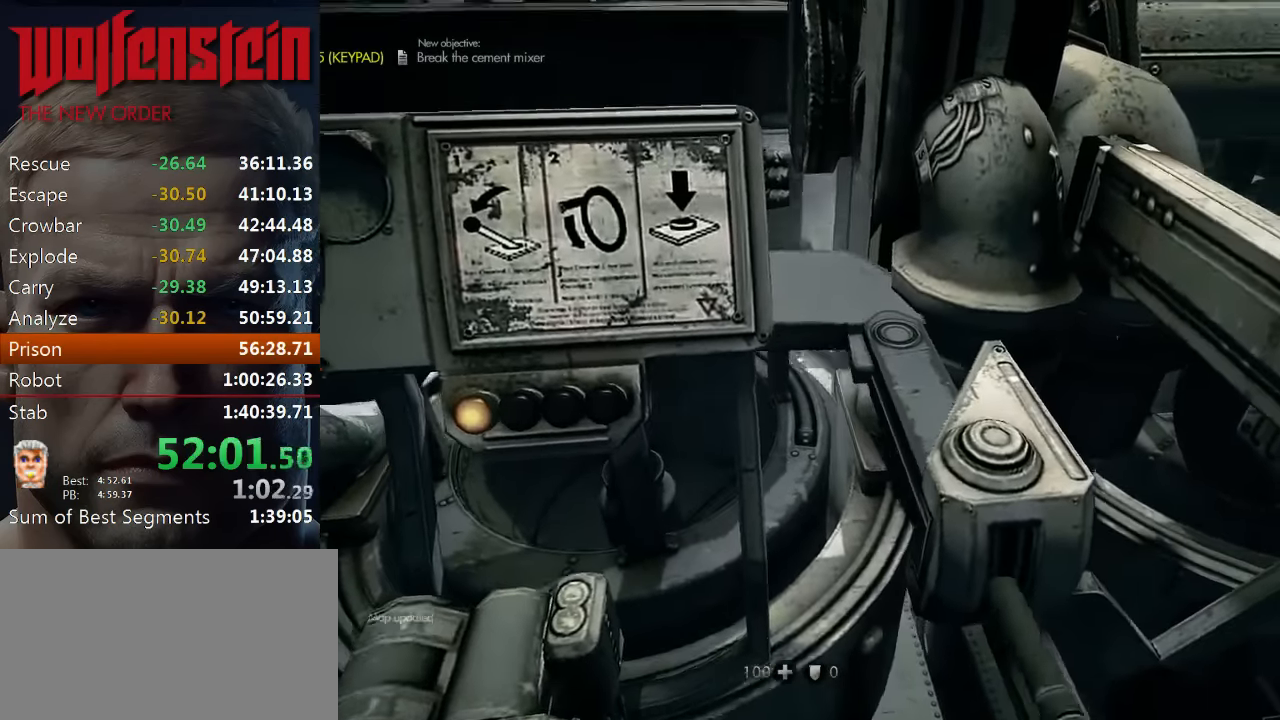
{"keys": [], "mouse": [], "events": [[100, "a", "up"], [133, "a", "down"], [200, "a", "up"], [266, "a", "down"], [350, "a", "up"], [416, "a", "down"], [483, "a", "up"]]}
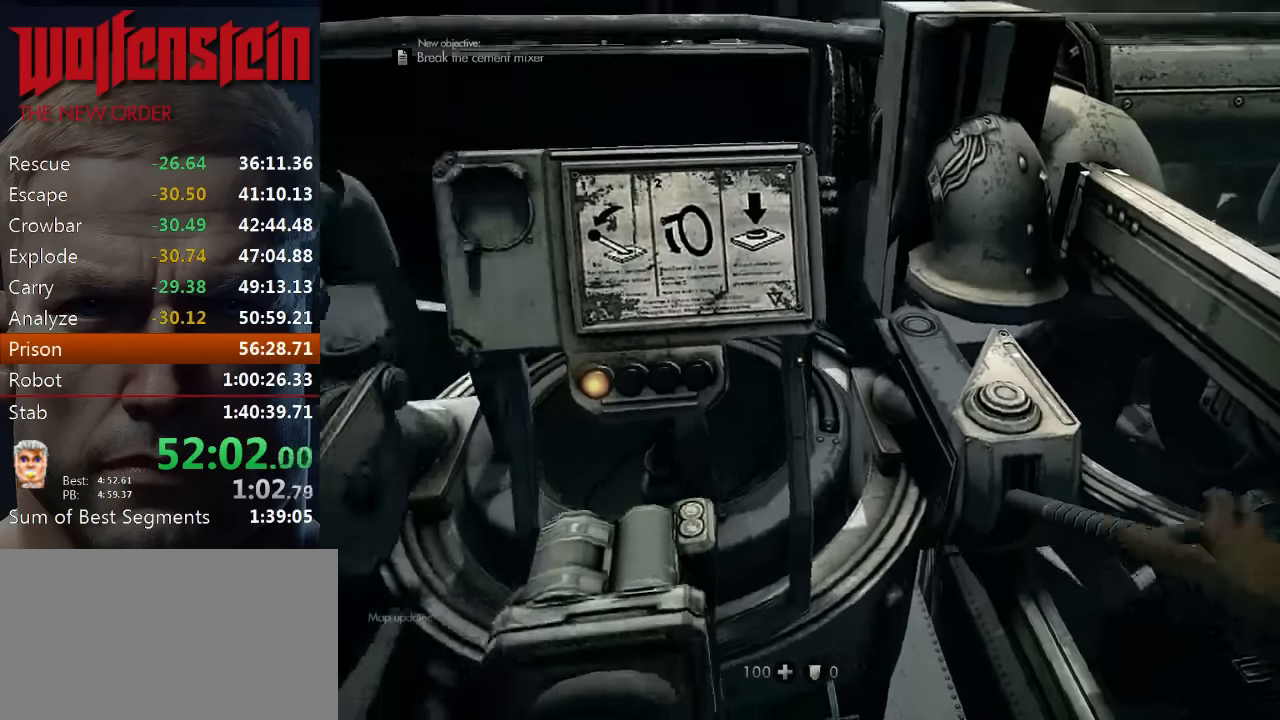
{"keys": [], "mouse": [], "events": [[16, "a", "down"], [116, "a", "up"], [149, "a", "down"], [249, "a", "up"], [282, "a", "down"], [349, "a", "up"], [416, "a", "down"], [482, "a", "up"]]}
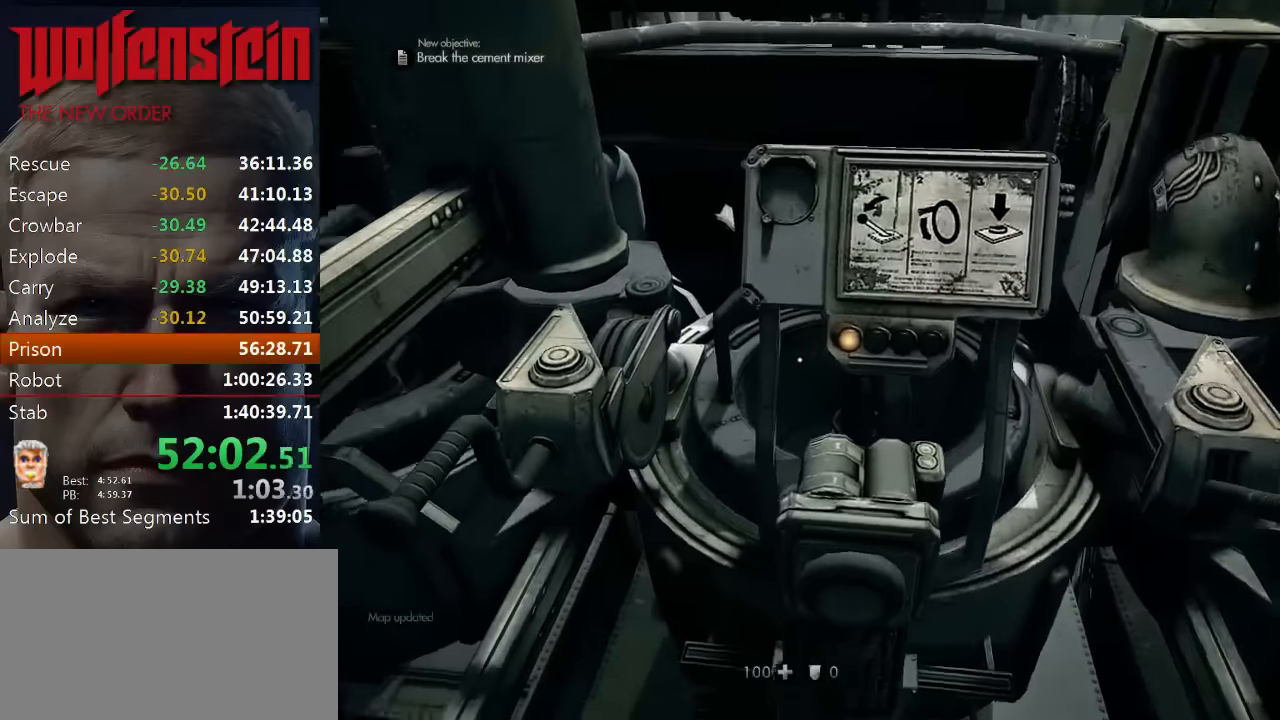
{"keys": ["s"], "mouse": [], "events": [[33, "a", "down"], [100, "a", "up"], [166, "a", "down"], [266, "a", "up"], [333, "s", "down"], [400, "s", "up"], [466, "s", "down"]]}
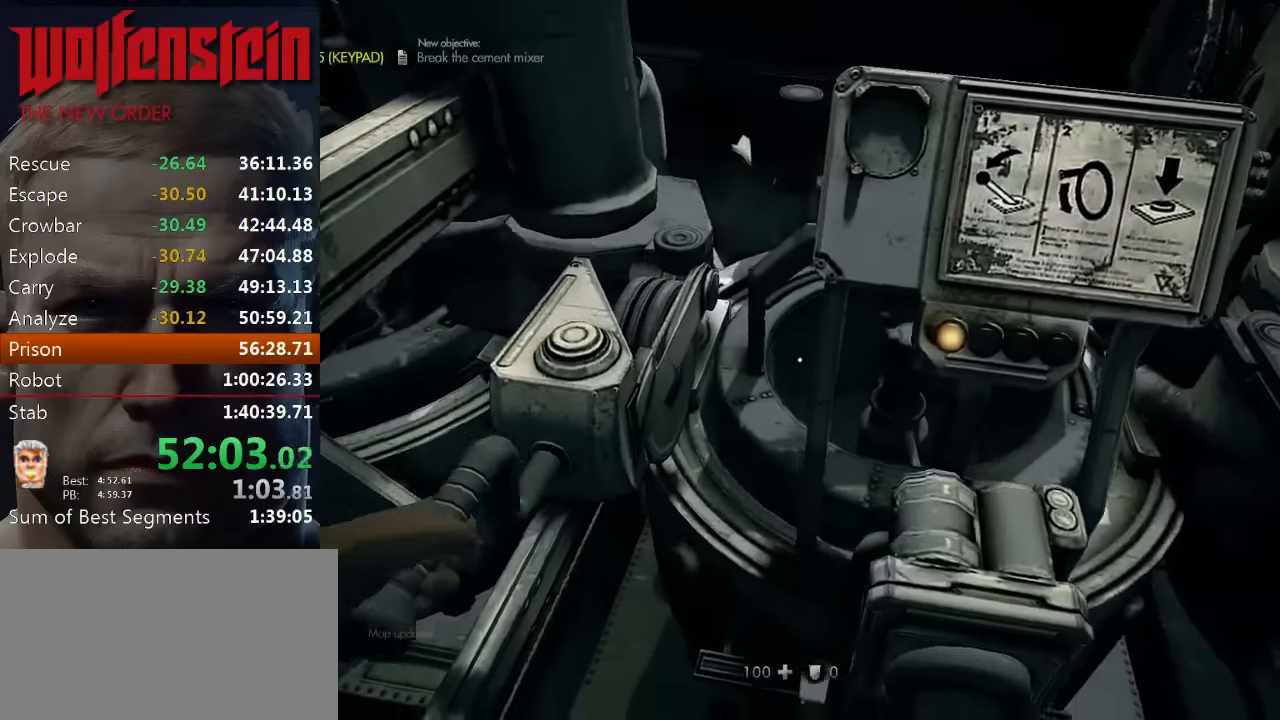
{"keys": [], "mouse": [], "events": [[33, "s", "up"], [100, "s", "down"], [200, "s", "up"], [266, "s", "down"], [350, "s", "up"], [416, "s", "down"], [483, "s", "up"]]}
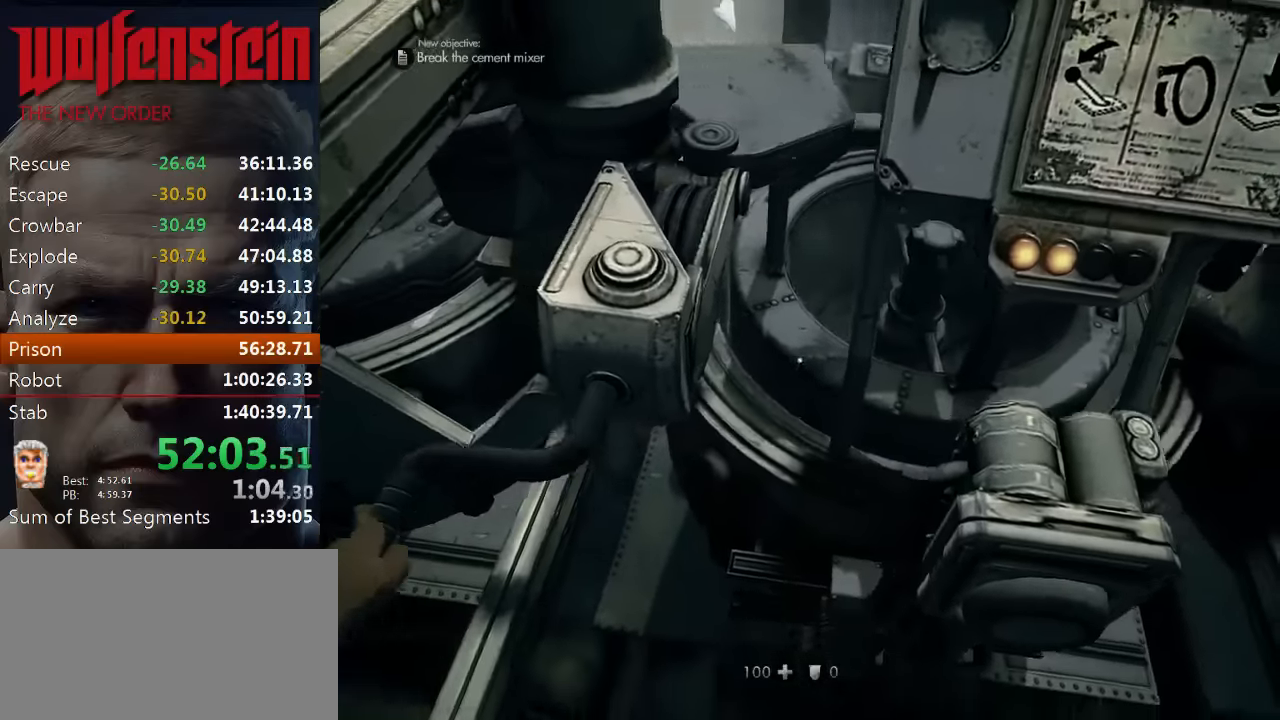
{"keys": ["s"], "mouse": [], "events": [[50, "s", "down"], [116, "s", "up"], [216, "s", "down"], [283, "s", "up"], [350, "s", "down"], [416, "s", "up"], [483, "s", "down"]]}
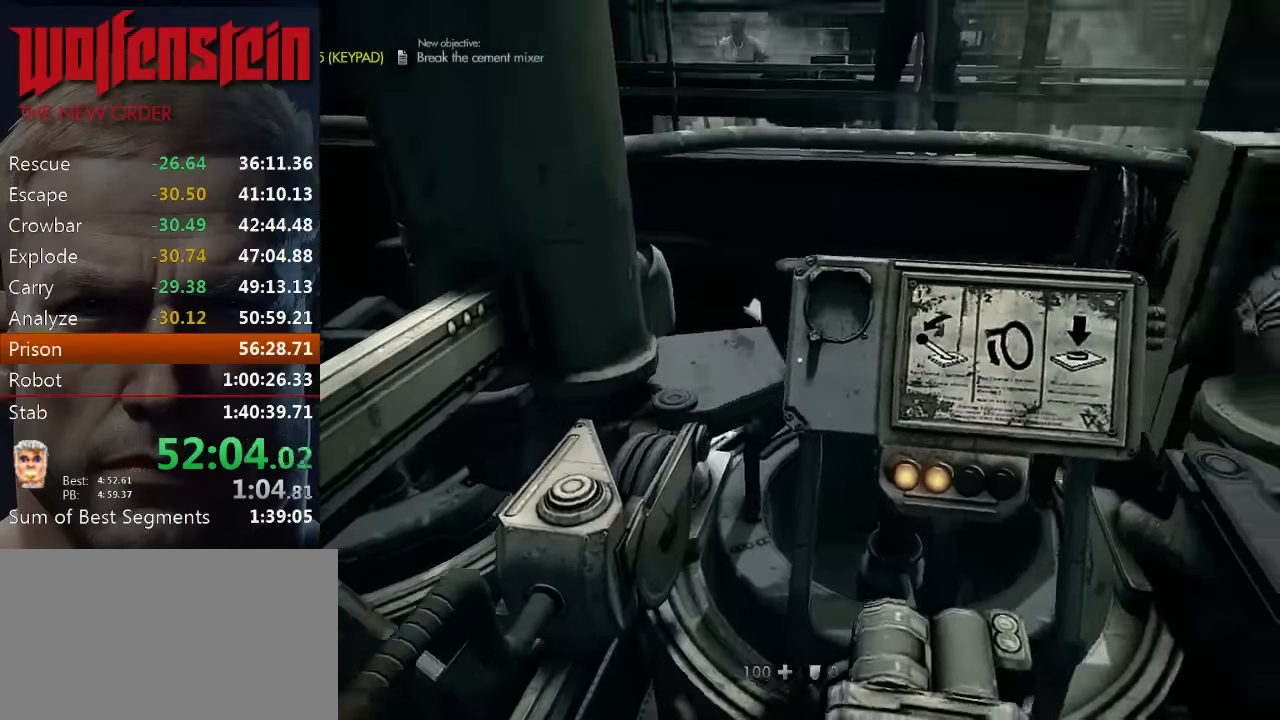
{"keys": [], "mouse": [], "events": [[50, "s", "up"], [150, "s", "down"], [216, "s", "up"], [283, "s", "down"], [350, "s", "up"], [416, "s", "down"], [483, "s", "up"]]}
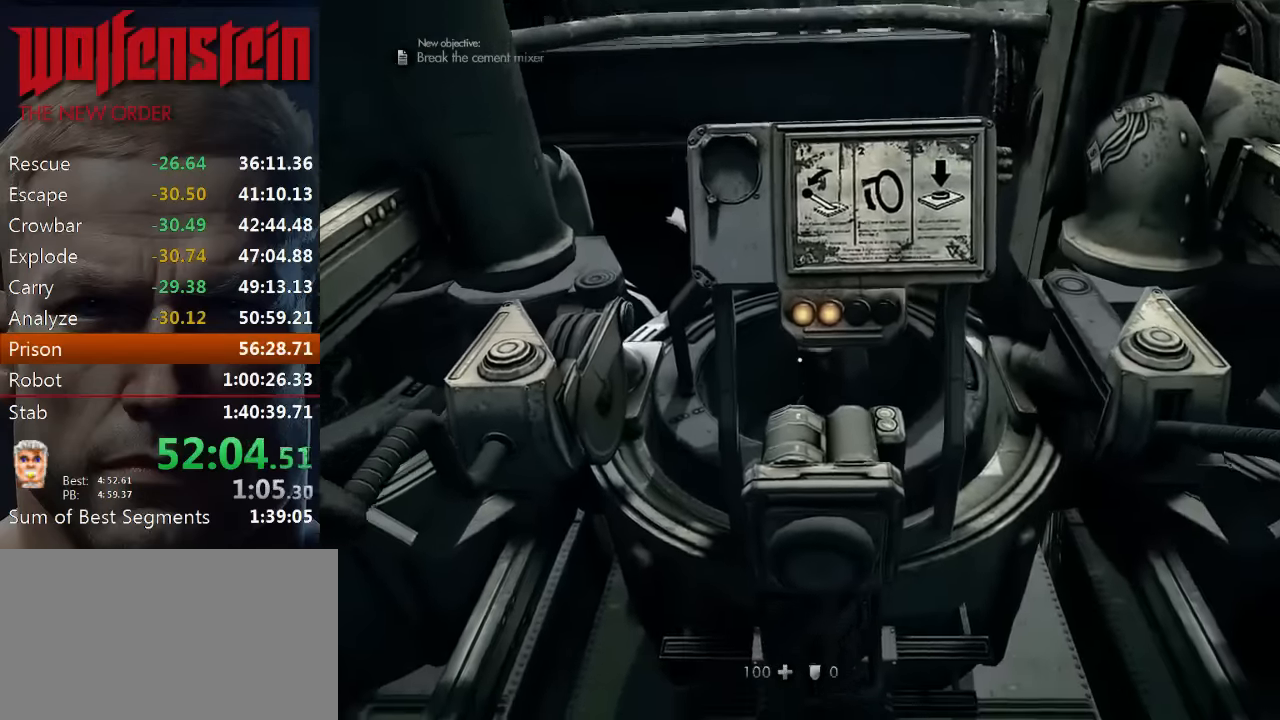
{"keys": ["s"], "mouse": [], "events": [[50, "s", "down"], [116, "s", "up"], [183, "s", "down"], [283, "s", "up"], [350, "s", "down"], [400, "s", "up"], [483, "s", "down"]]}
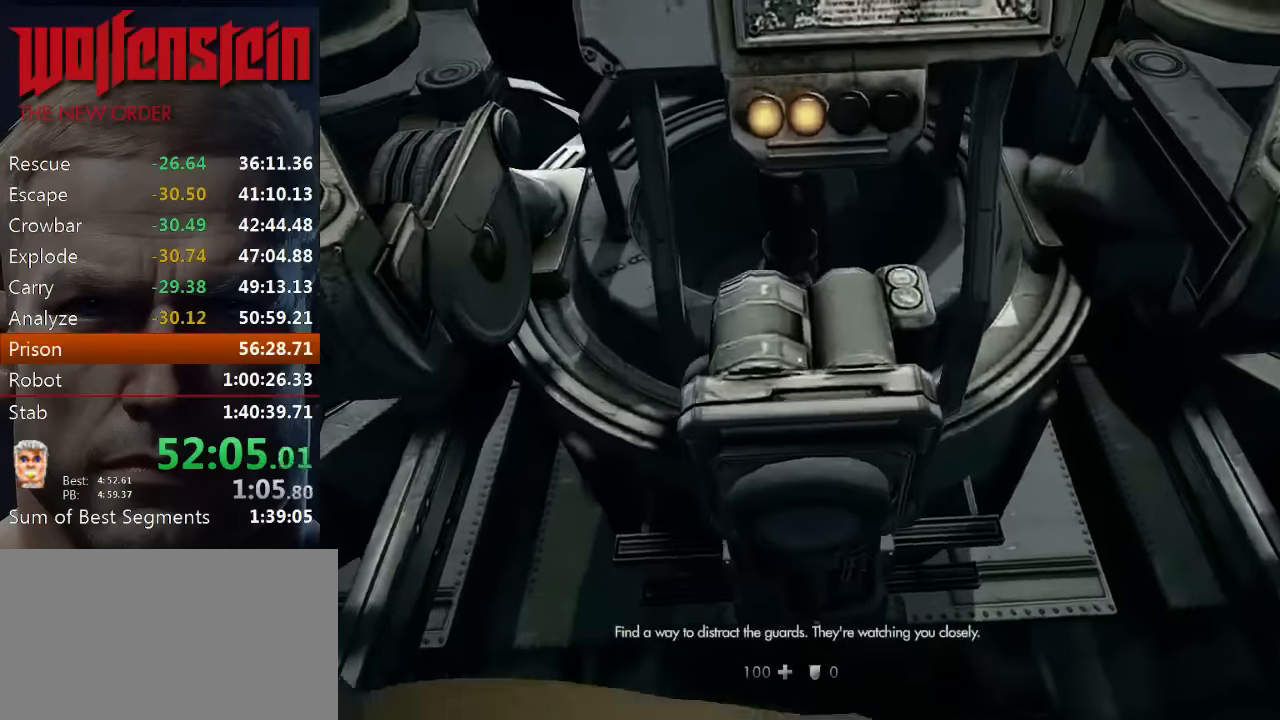
{"keys": ["s"], "mouse": [], "events": [[83, "s", "up"], [150, "s", "down"], [216, "s", "up"], [283, "s", "down"], [350, "s", "up"], [450, "s", "down"]]}
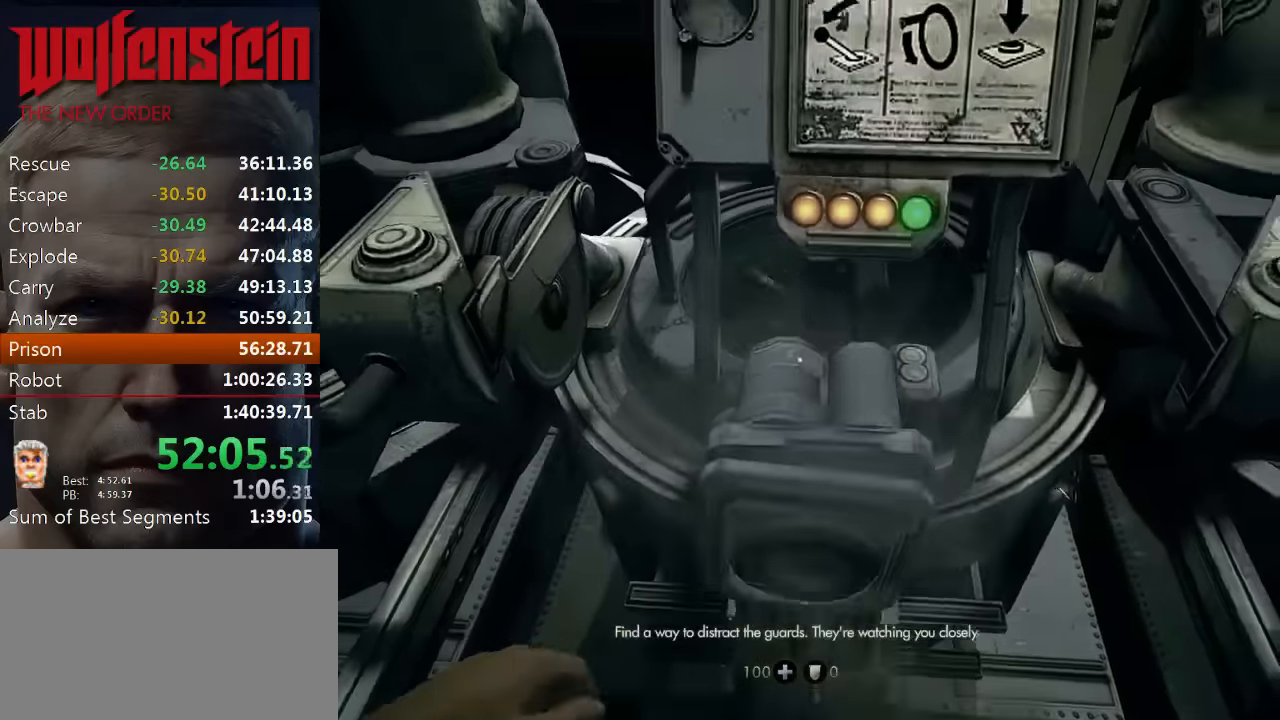
{"keys": ["s"], "mouse": [], "events": [[16, "s", "up"], [83, "s", "down"], [150, "s", "up"], [216, "s", "down"], [283, "s", "up"], [350, "s", "down"], [416, "s", "up"], [483, "s", "down"]]}
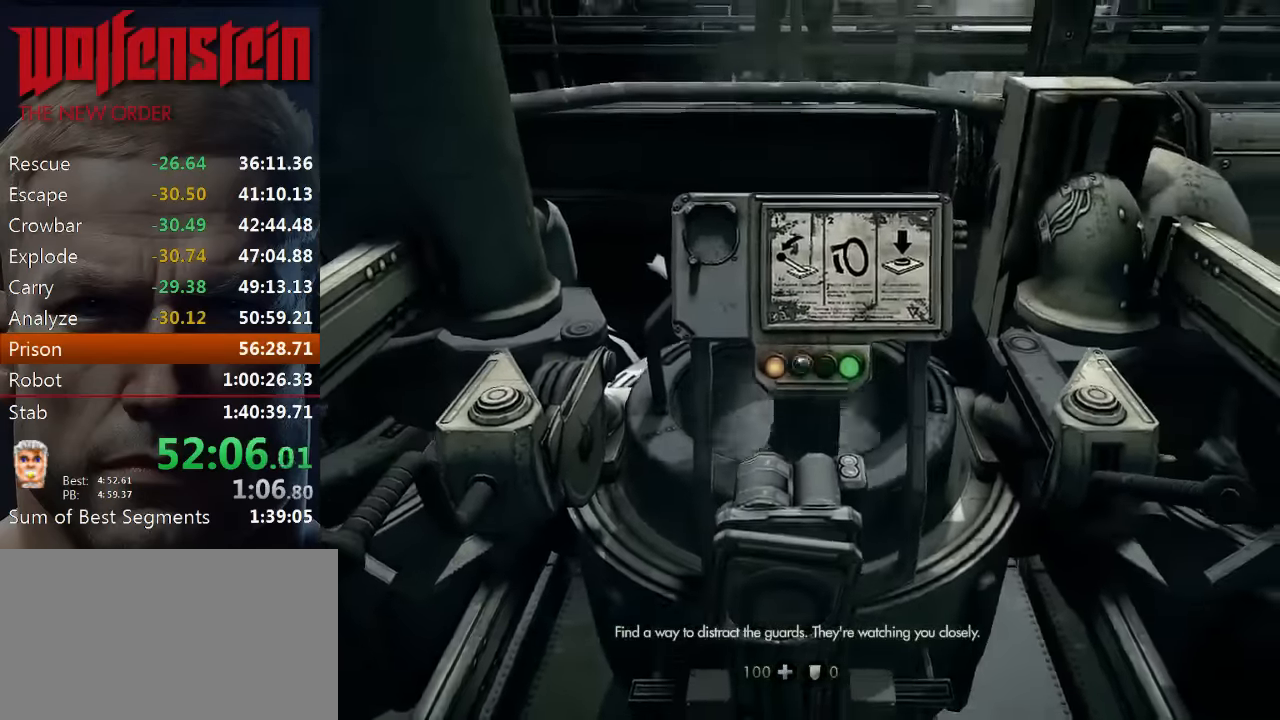
{"keys": ["s"], "mouse": [], "events": [[83, "s", "up"], [150, "s", "down"], [217, "s", "up"], [284, "s", "down"], [350, "s", "up"], [417, "s", "down"]]}
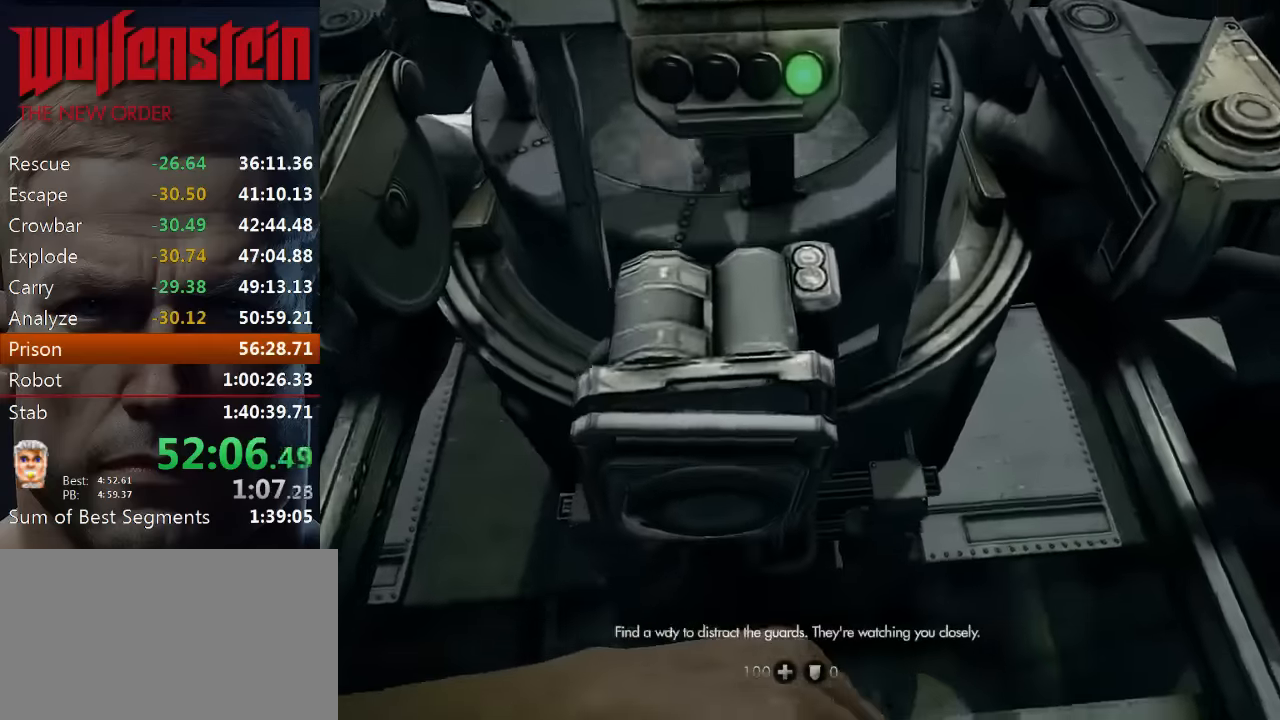
{"keys": [], "mouse": [], "events": [[33, "s", "up"]]}
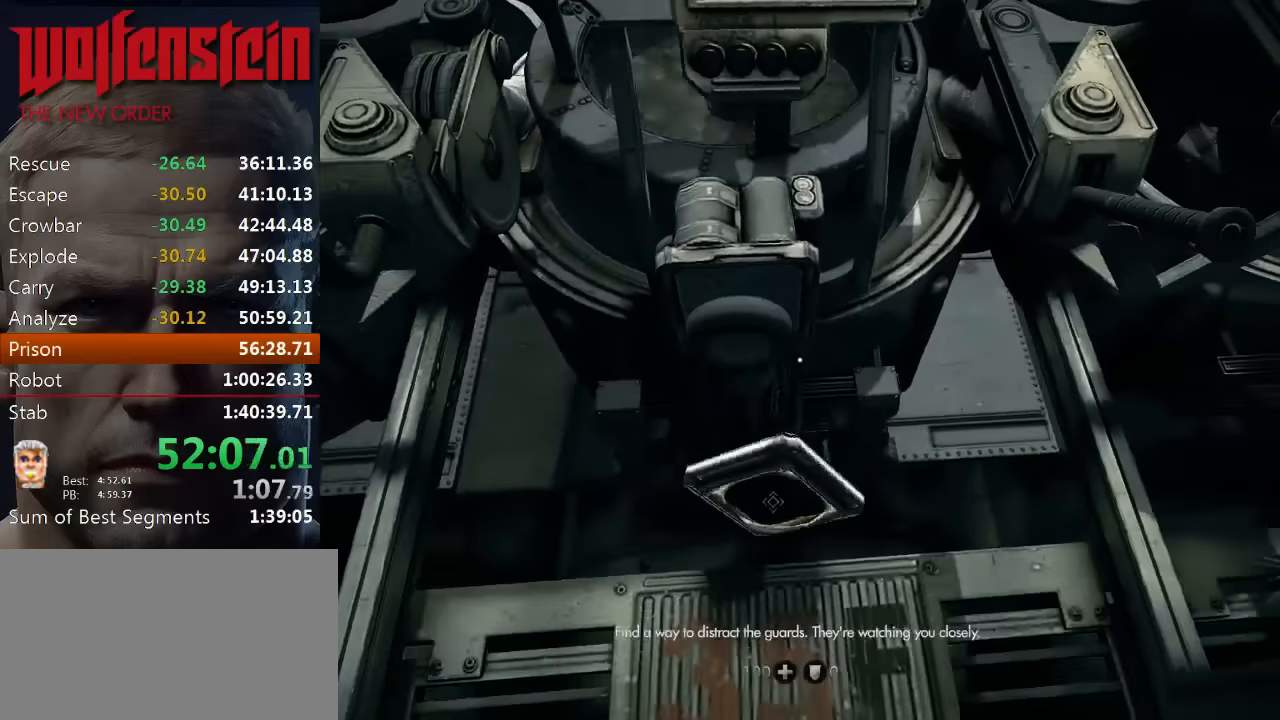
{"keys": [], "mouse": [], "events": []}
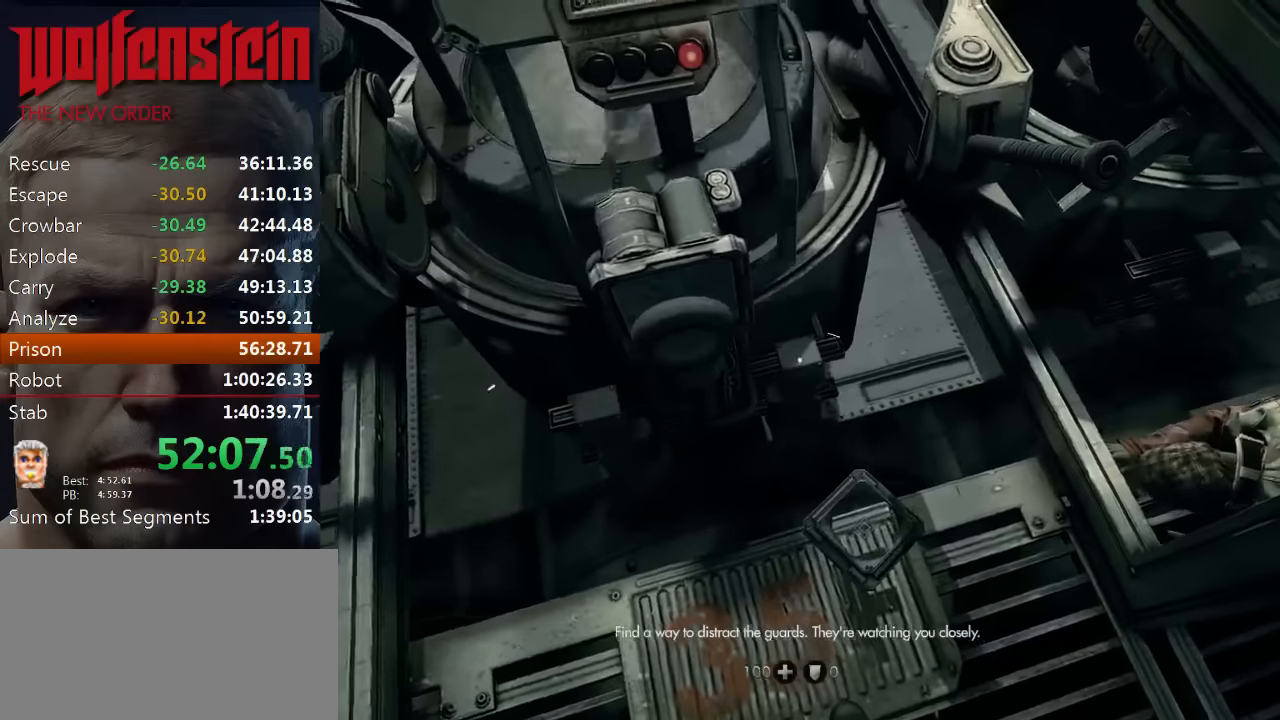
{"keys": [], "mouse": [], "events": []}
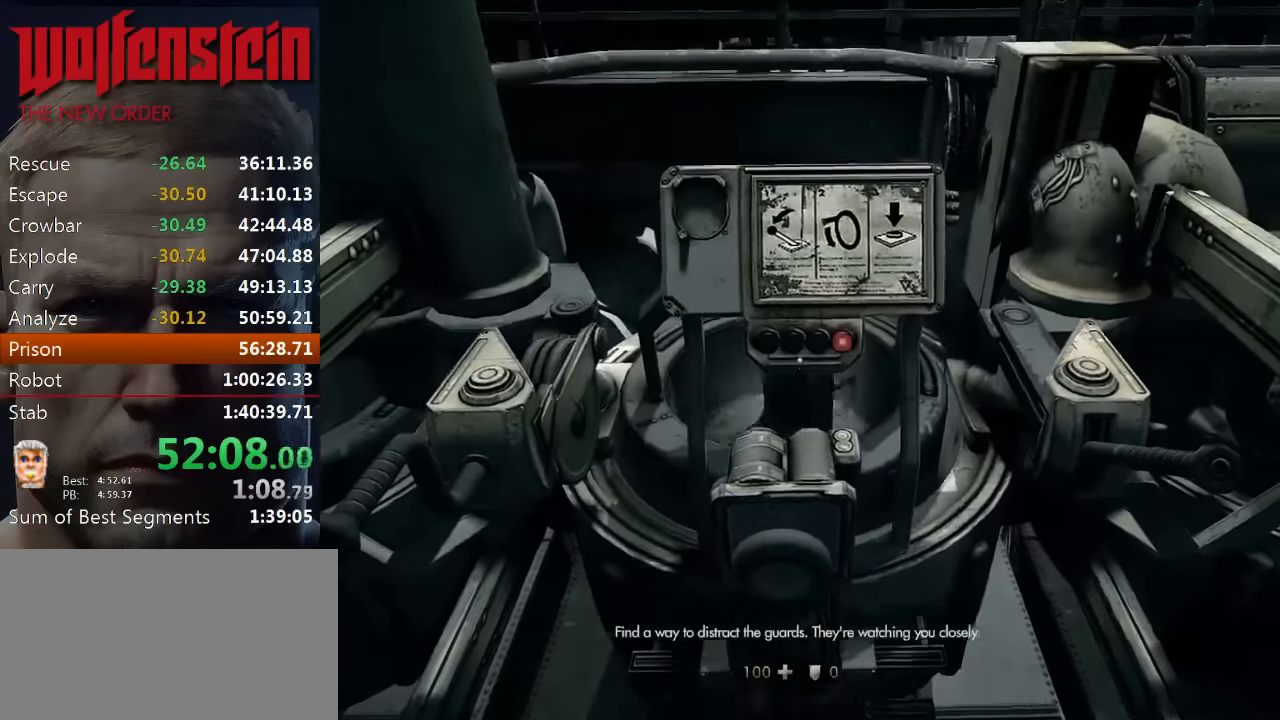
{"keys": ["ctrl"], "mouse": [], "events": [[300, "ctrl", "down"]]}
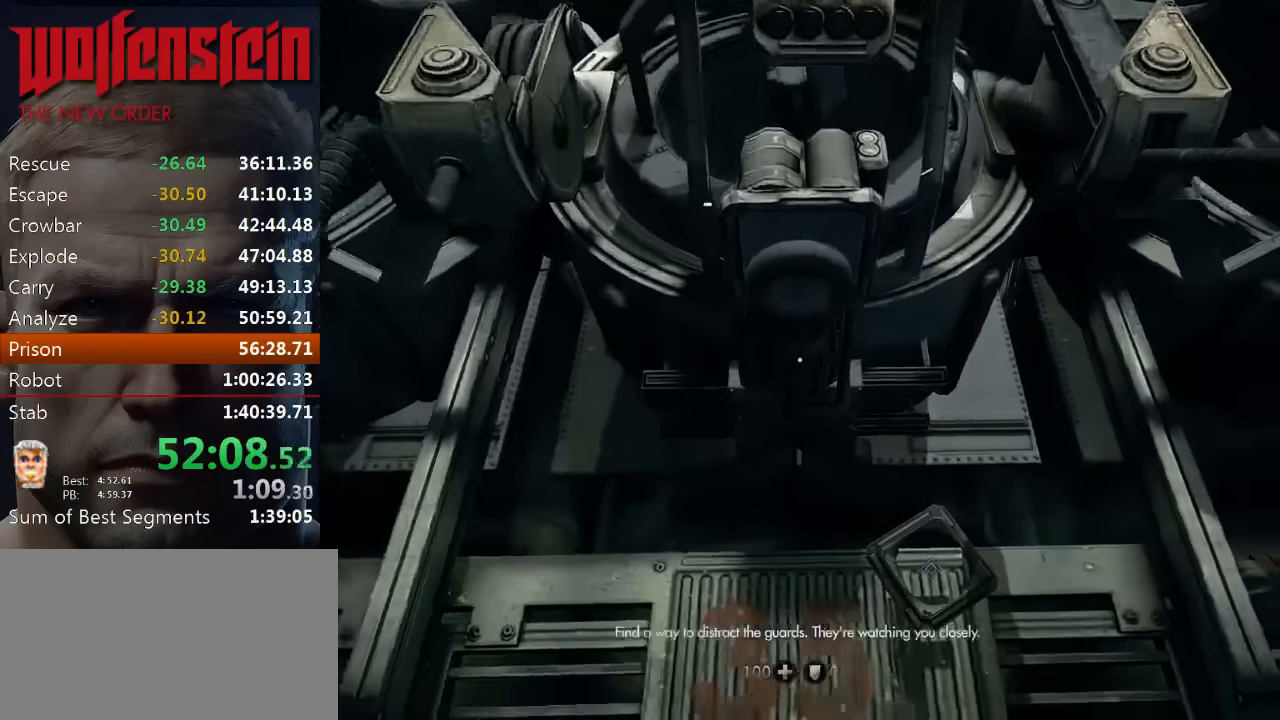
{"keys": ["ctrl", "e"], "mouse": [], "events": [[300, "e", "down"], [366, "e", "up"], [466, "e", "down"]]}
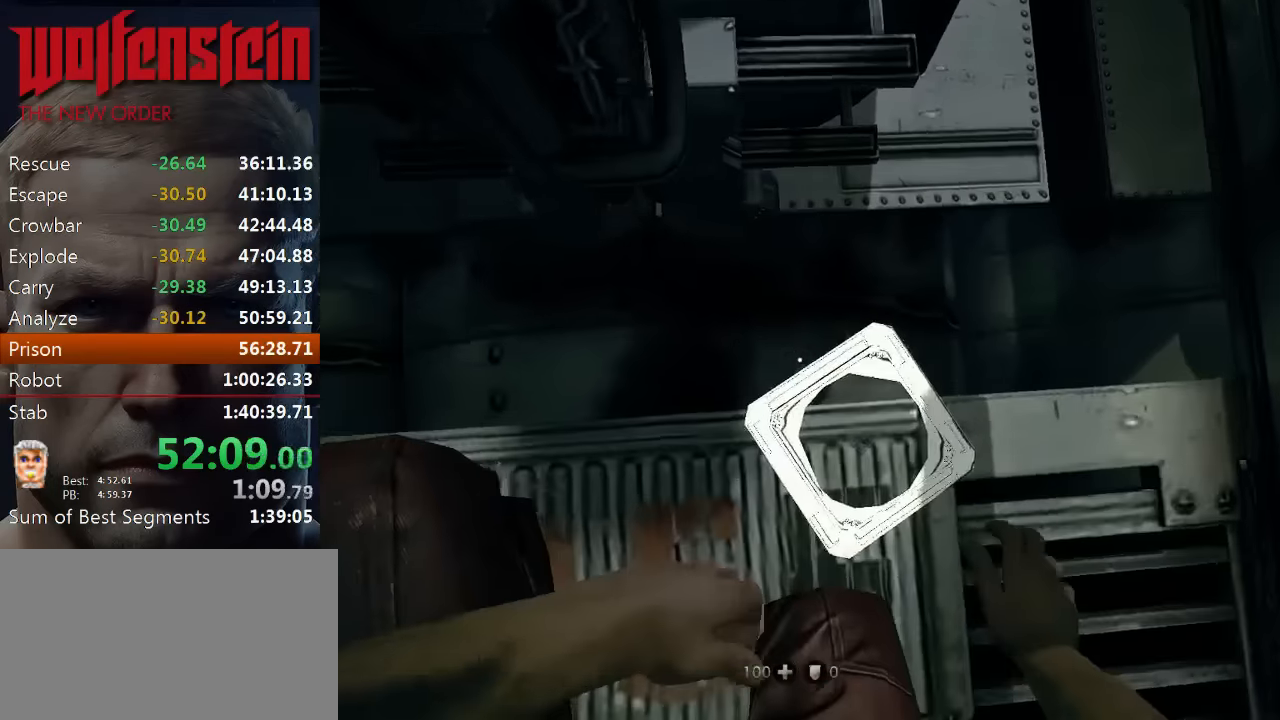
{"keys": ["ctrl", "e"], "mouse": [], "events": [[33, "e", "up"], [100, "e", "down"], [166, "e", "up"], [233, "e", "down"], [266, "e", "up"], [366, "e", "down"], [400, "e", "up"], [466, "e", "down"]]}
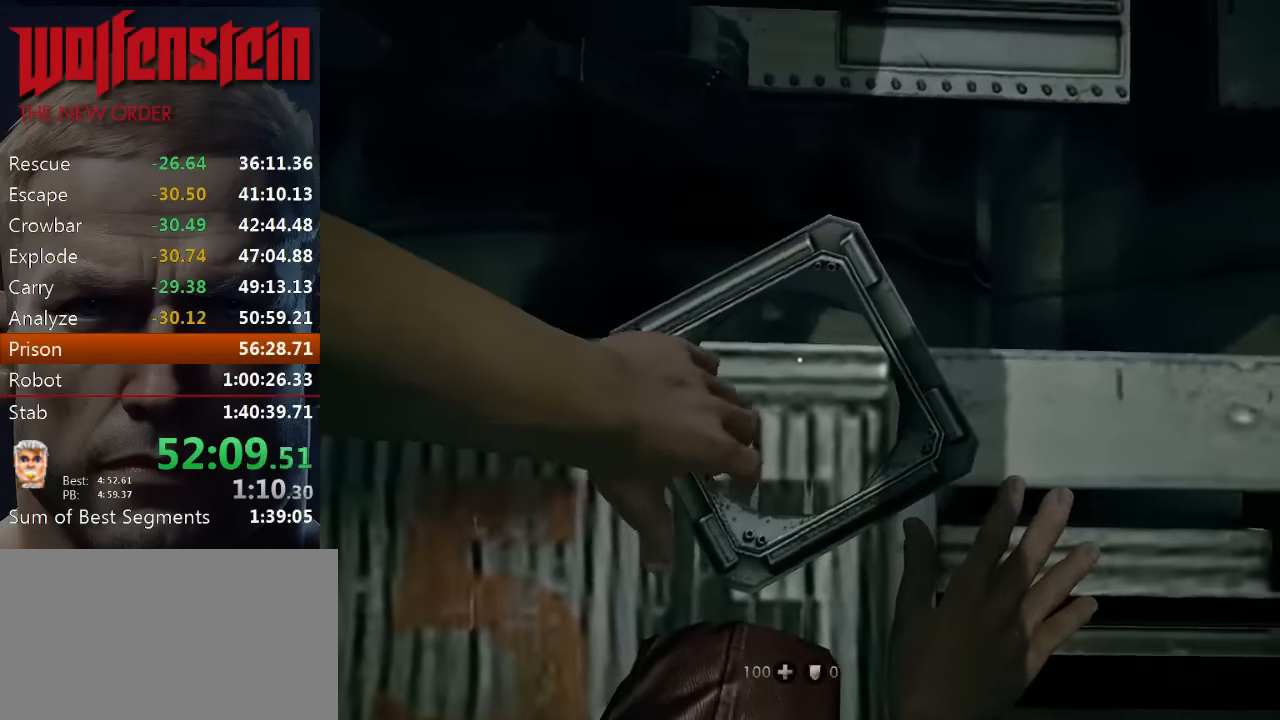
{"keys": [], "mouse": [], "events": [[33, "e", "up"], [133, "e", "down"], [166, "e", "up"], [233, "ctrl", "up"]]}
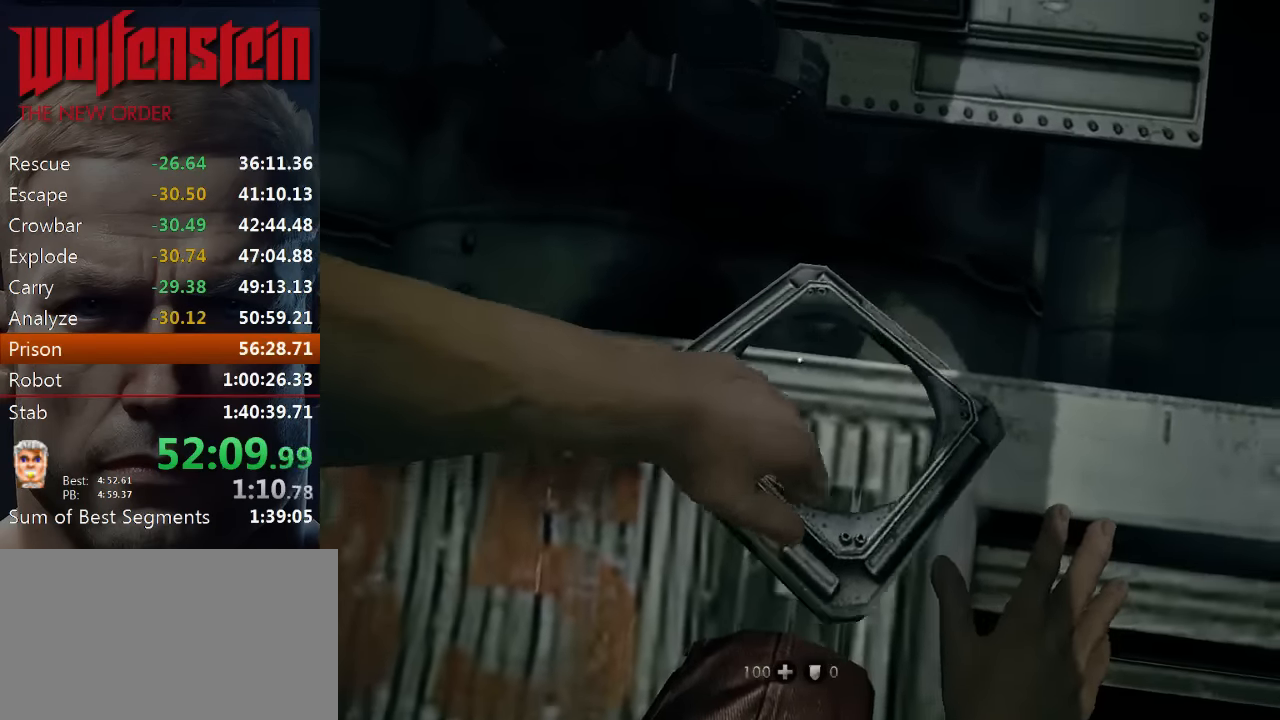
{"keys": [], "mouse": [], "events": []}
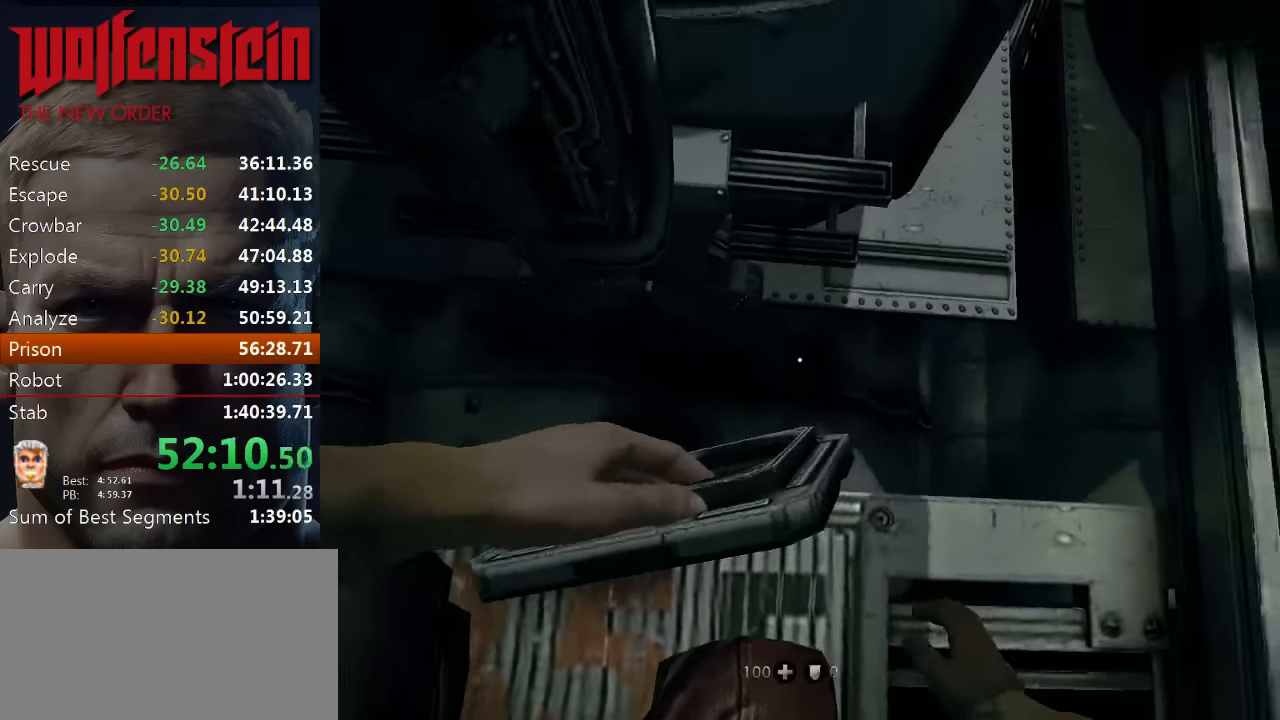
{"keys": [], "mouse": [], "events": []}
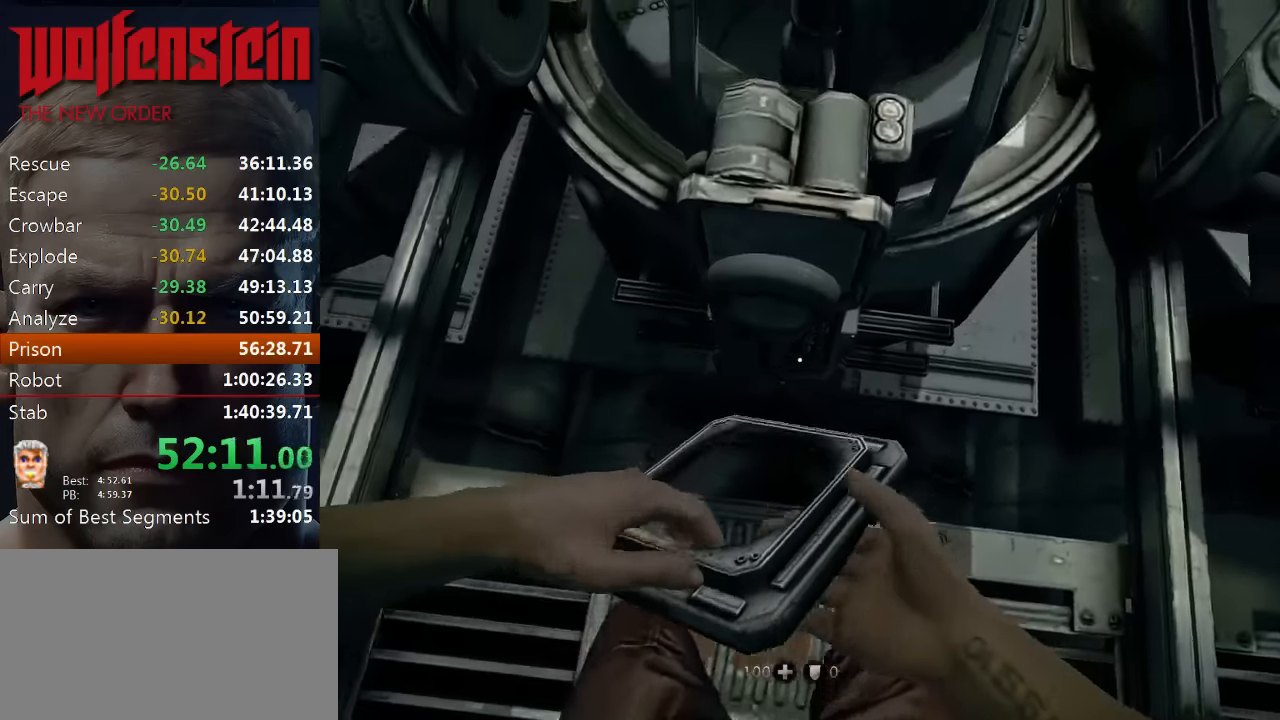
{"keys": [], "mouse": [], "events": []}
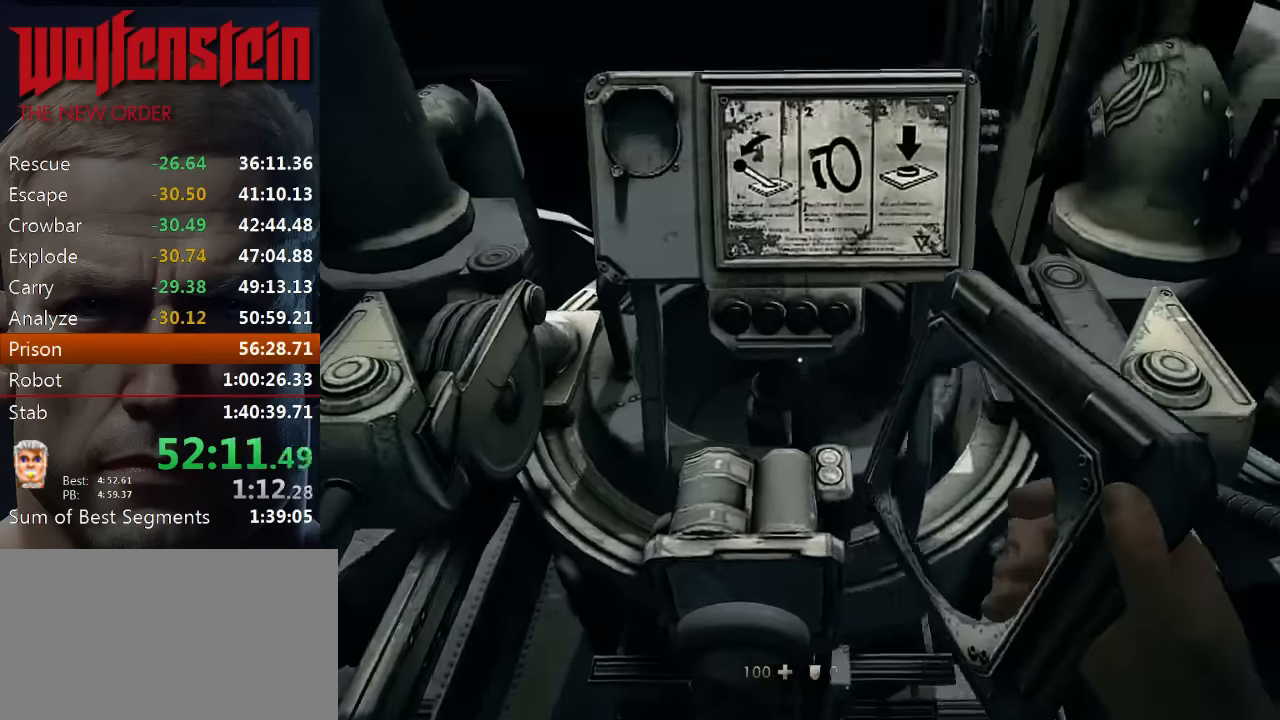
{"keys": [], "mouse": [], "events": []}
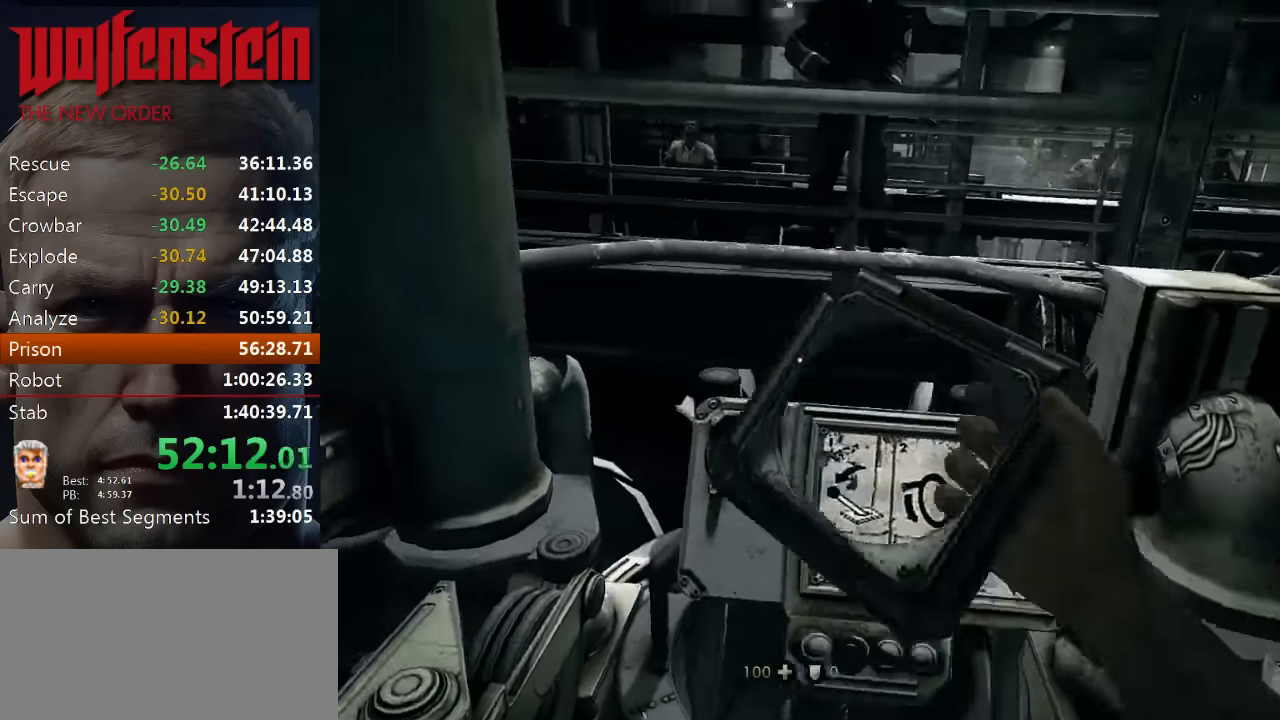
{"keys": [], "mouse": [], "events": []}
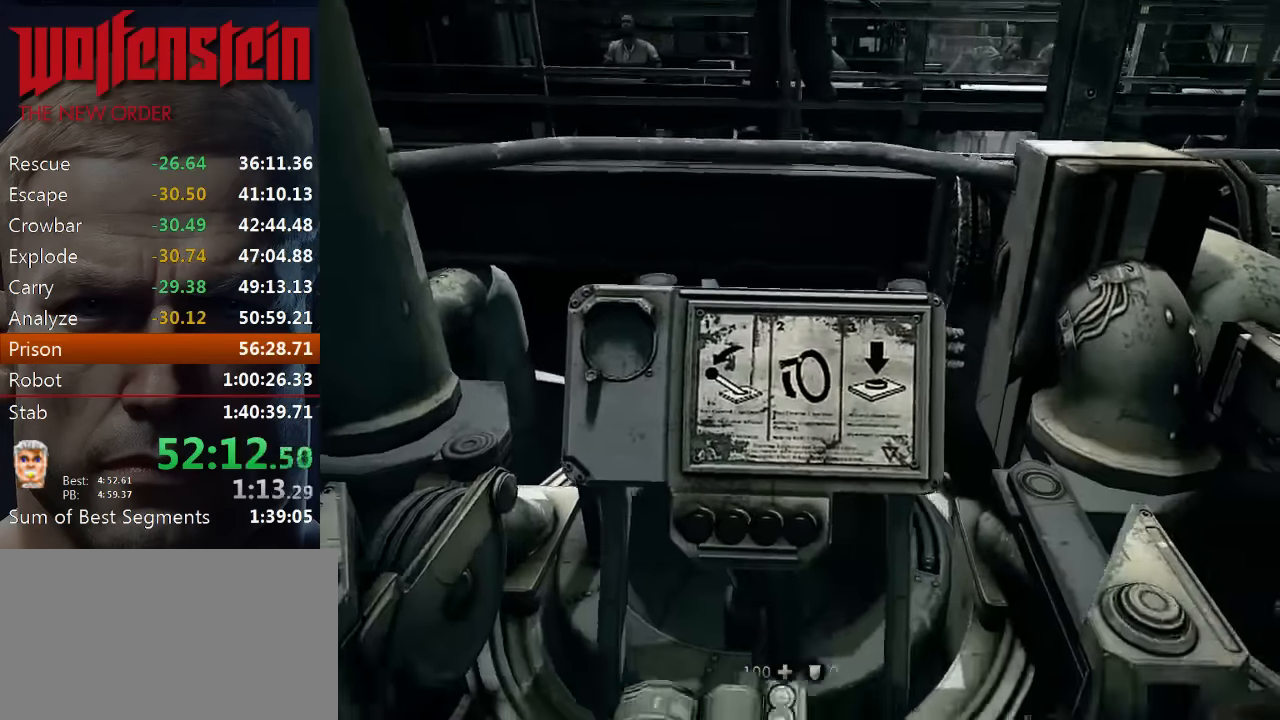
{"keys": ["d"], "mouse": [], "events": [[233, "d", "down"], [300, "d", "up"], [366, "d", "down"], [433, "d", "up"], [500, "d", "down"]]}
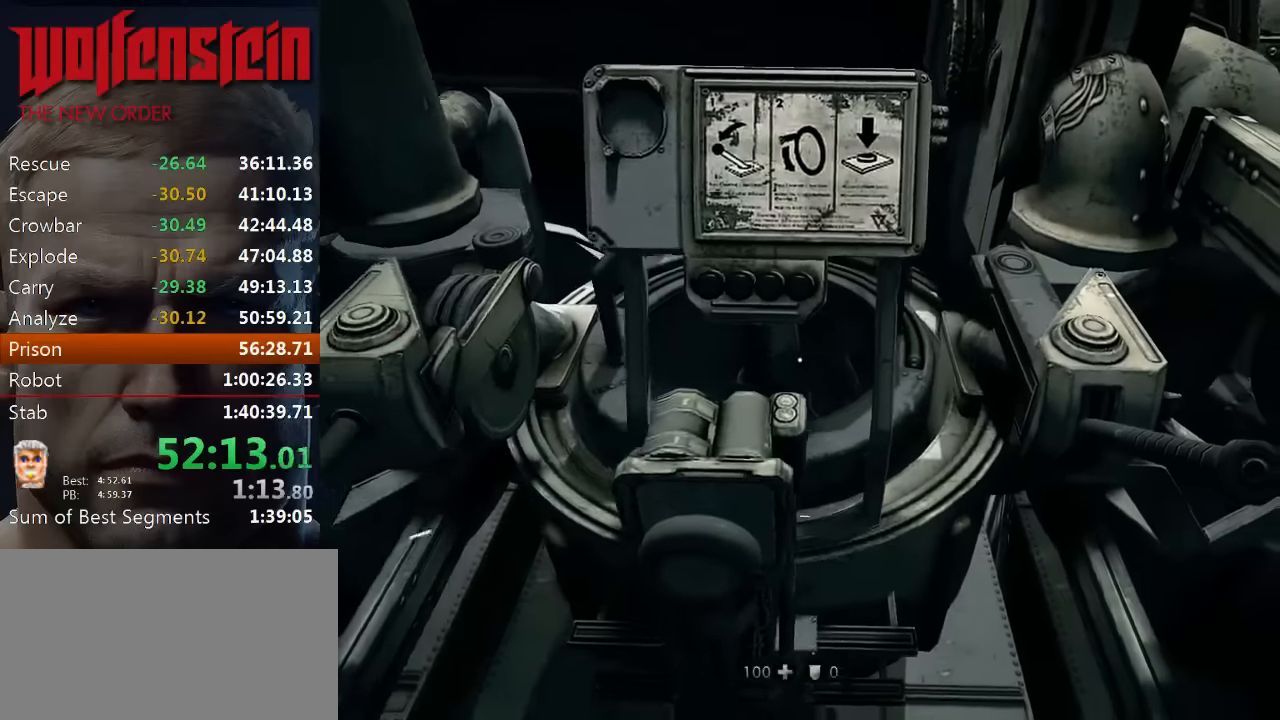
{"keys": ["d"], "mouse": [], "events": [[66, "d", "up"], [133, "d", "down"], [200, "d", "up"], [266, "d", "down"], [333, "d", "up"], [400, "d", "down"], [466, "d", "up"], [500, "d", "down"]]}
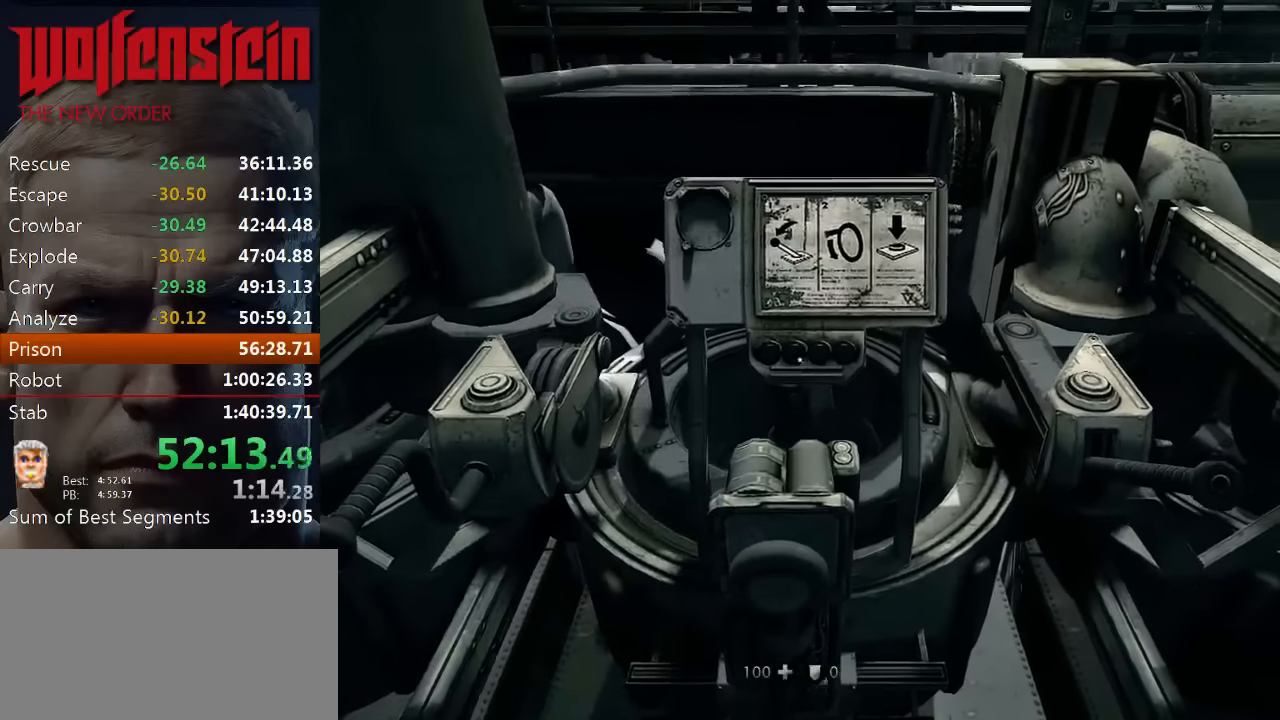
{"keys": [], "mouse": [], "events": [[100, "d", "up"], [166, "d", "down"], [233, "d", "up"], [266, "d", "down"], [333, "d", "up"]]}
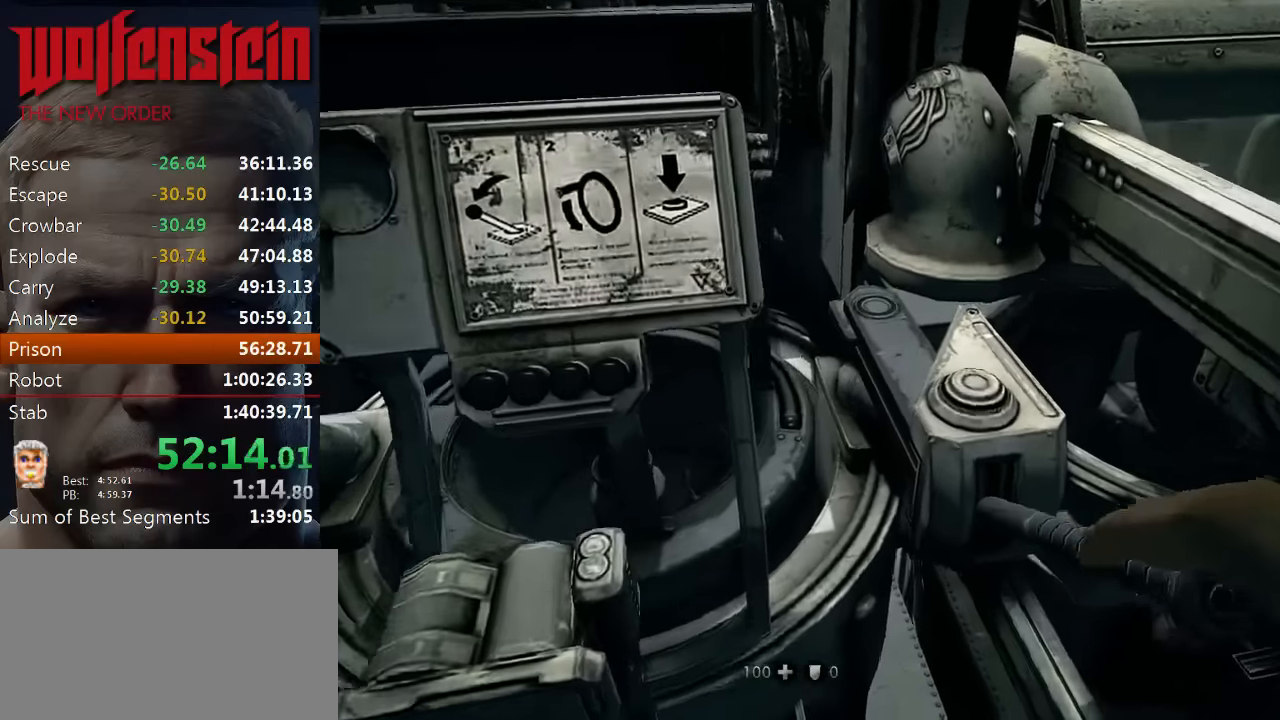
{"keys": ["a"], "mouse": [], "events": [[33, "a", "down"], [133, "a", "up"], [200, "a", "down"], [266, "a", "up"], [333, "a", "down"], [433, "a", "up"], [466, "a", "down"]]}
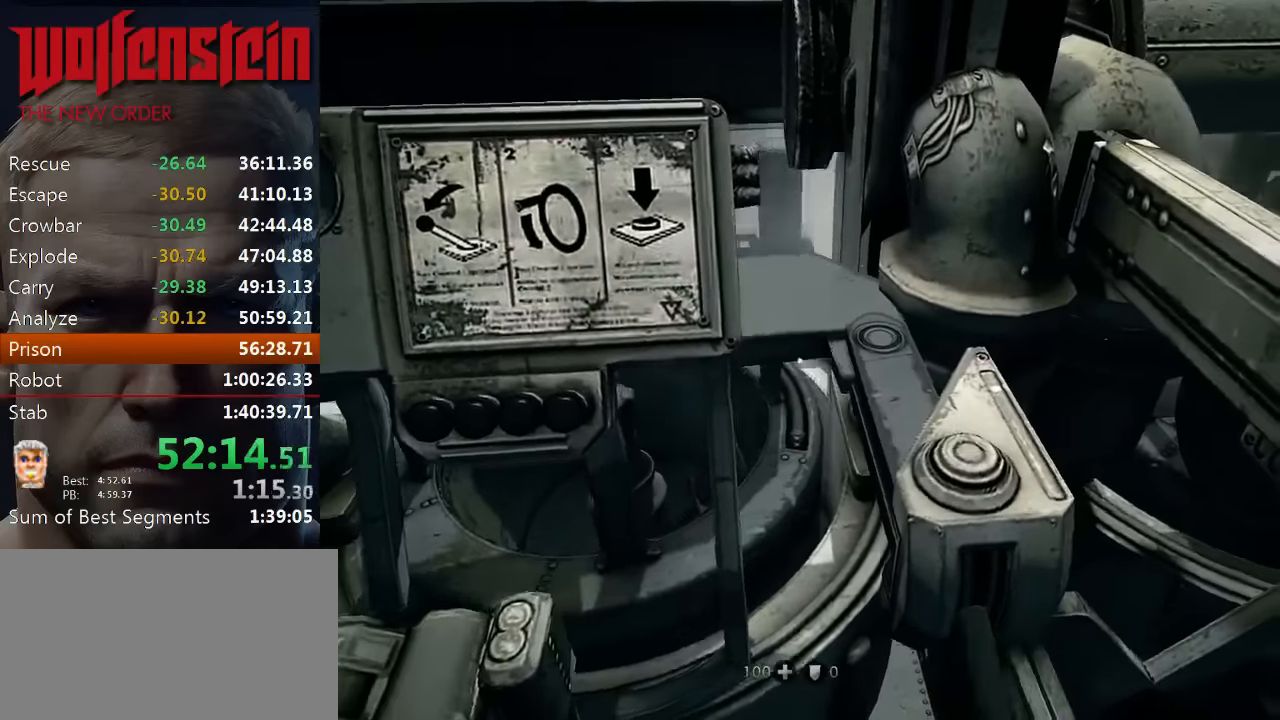
{"keys": [], "mouse": [], "events": [[33, "a", "up"], [133, "a", "down"], [200, "a", "up"], [266, "a", "down"], [333, "a", "up"], [400, "a", "down"], [466, "a", "up"]]}
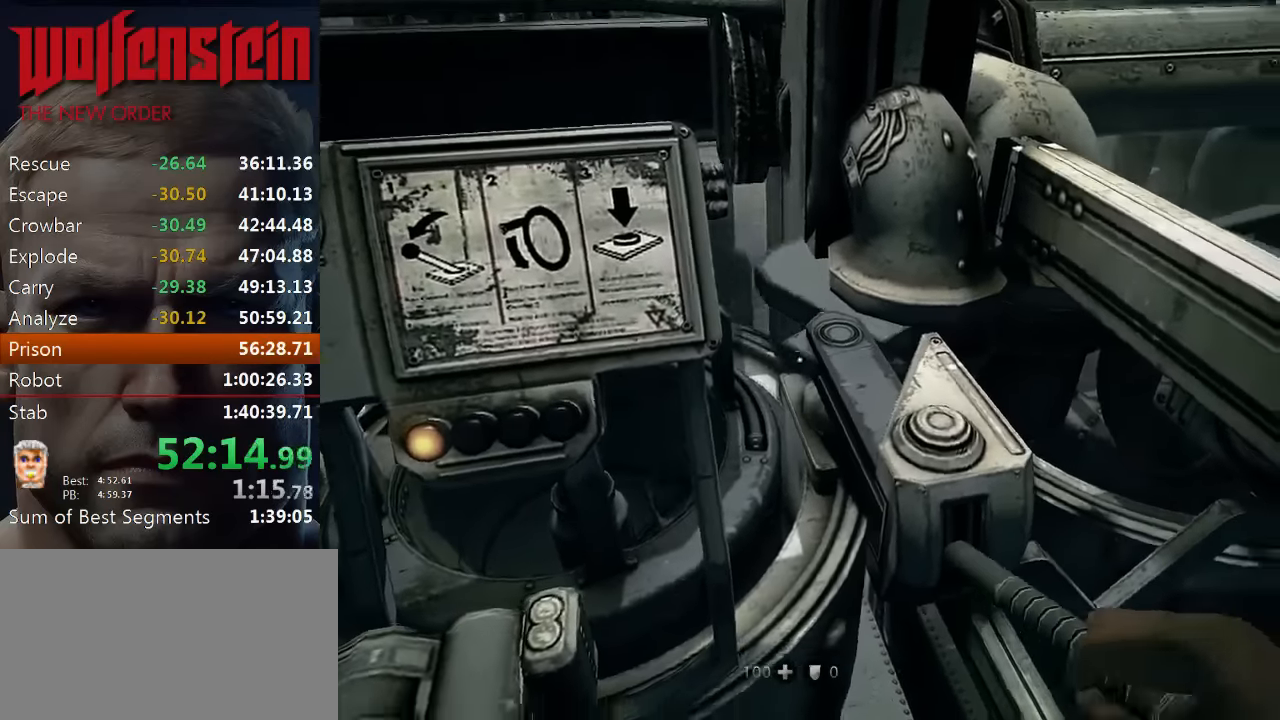
{"keys": ["a"], "mouse": [], "events": [[33, "a", "down"], [100, "a", "up"], [200, "a", "down"], [266, "a", "up"], [300, "a", "down"], [400, "a", "up"], [466, "a", "down"]]}
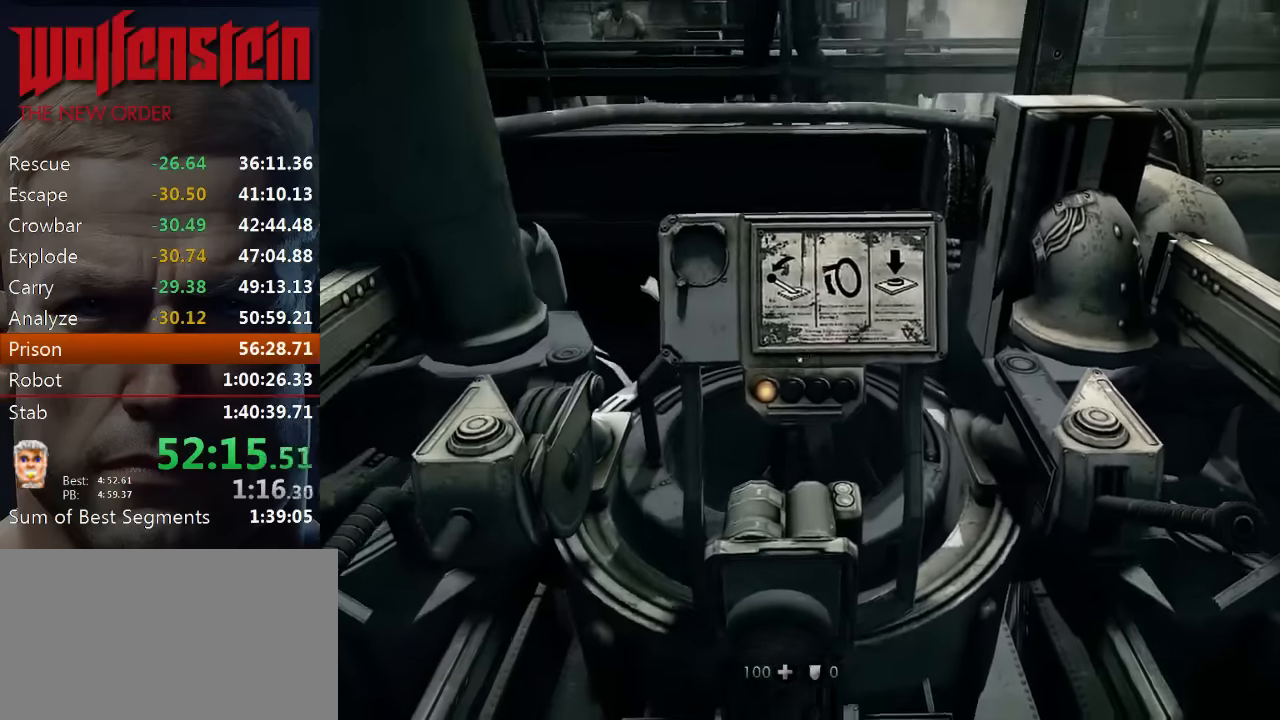
{"keys": [], "mouse": [], "events": [[33, "a", "up"], [133, "a", "down"], [366, "a", "up"]]}